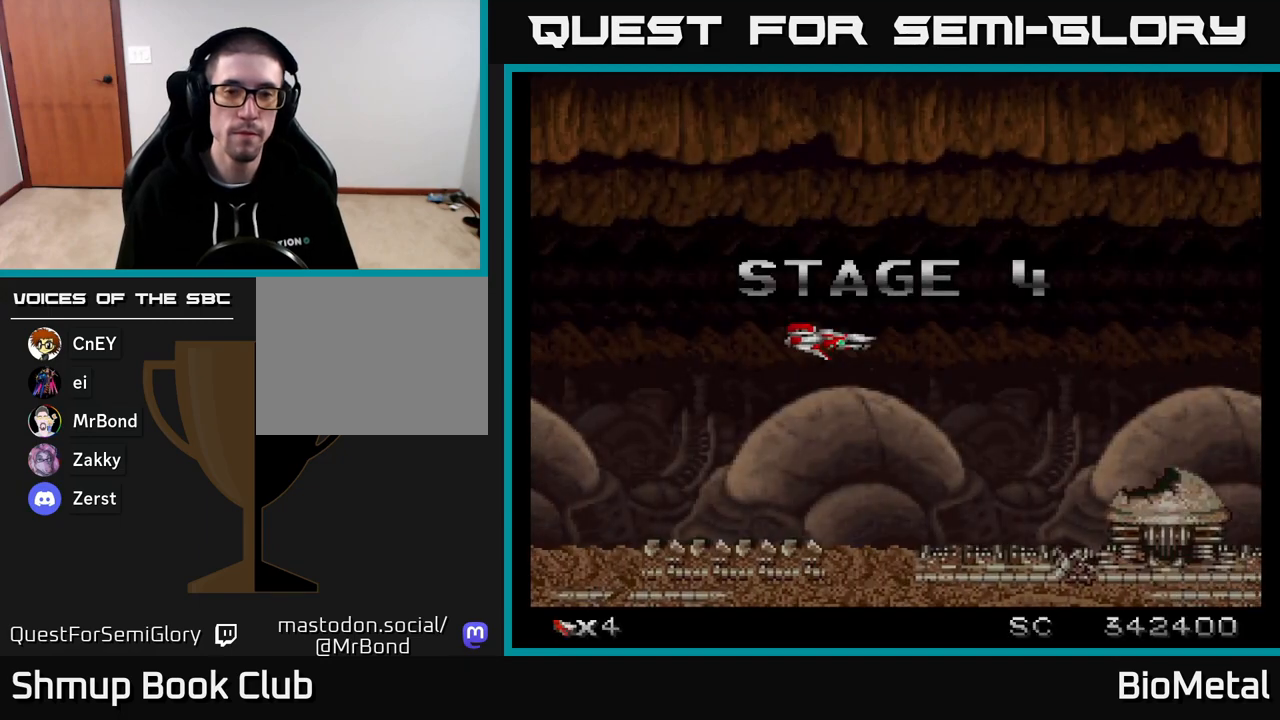
Gameplay with a controller (Xbox layout); each line is a JSON object with the inputs held at the frame after it. "events" lists button and stick changes between this image and that frame as [ms after this image, input, new state], when the widget could be followed in between. Not read: left_stick.
{"buttons": ["A", "DPAD_RIGHT"], "right_stick": "center", "events": [[17, "A", "down"], [267, "DPAD_RIGHT", "down"]]}
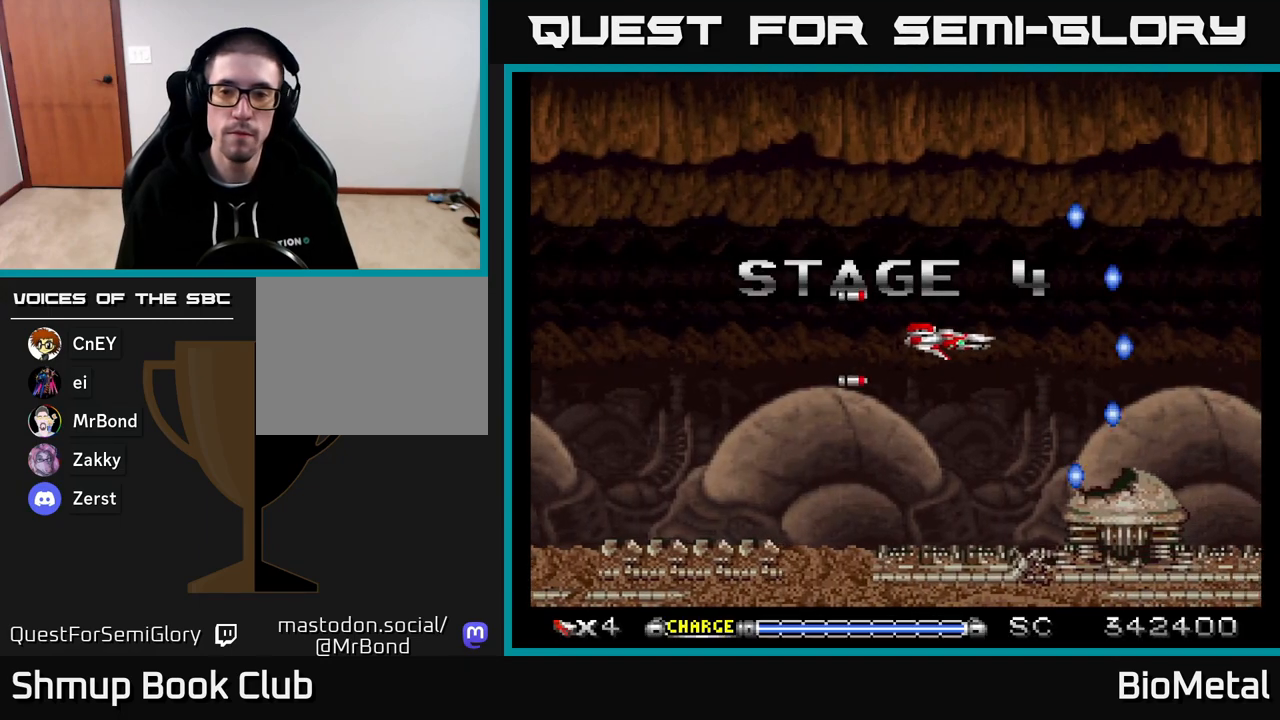
{"buttons": ["A"], "right_stick": "center", "events": [[17, "DPAD_RIGHT", "up"], [17, "DPAD_UP", "down"], [117, "DPAD_UP", "up"]]}
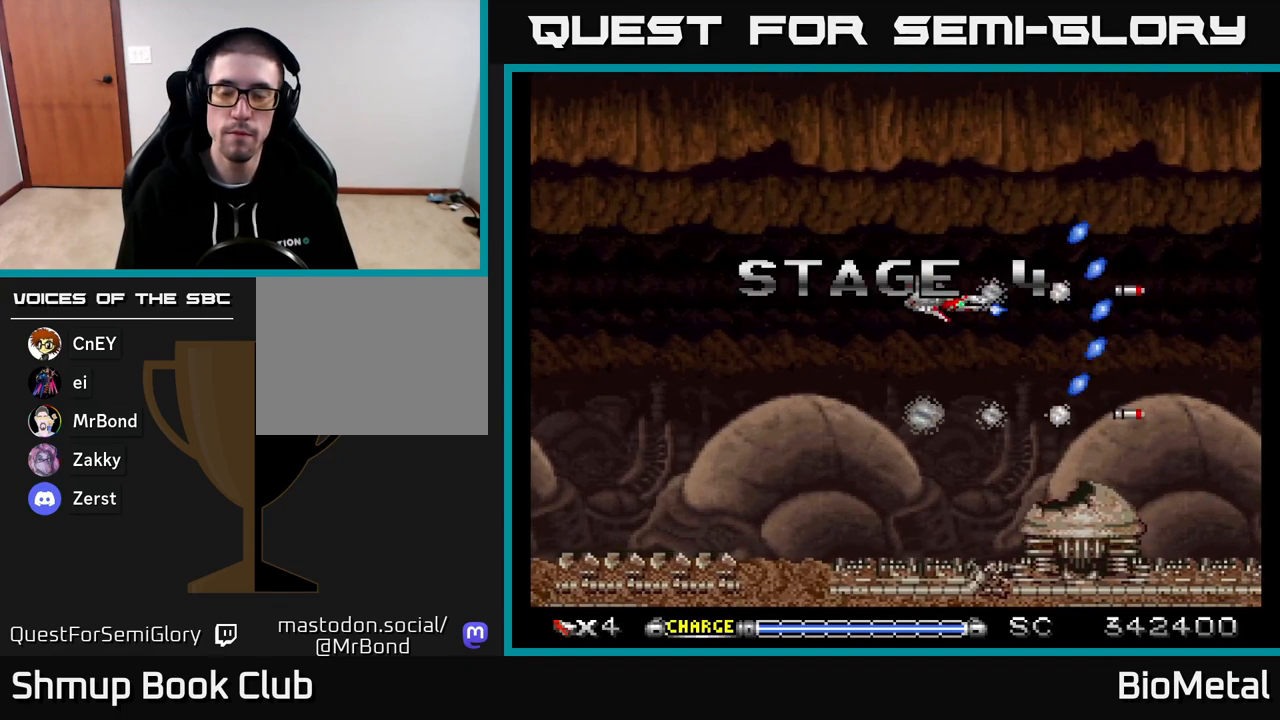
{"buttons": ["A"], "right_stick": "center", "events": [[317, "DPAD_RIGHT", "down"], [367, "DPAD_DOWN", "down"], [500, "DPAD_DOWN", "up"], [500, "DPAD_RIGHT", "up"]]}
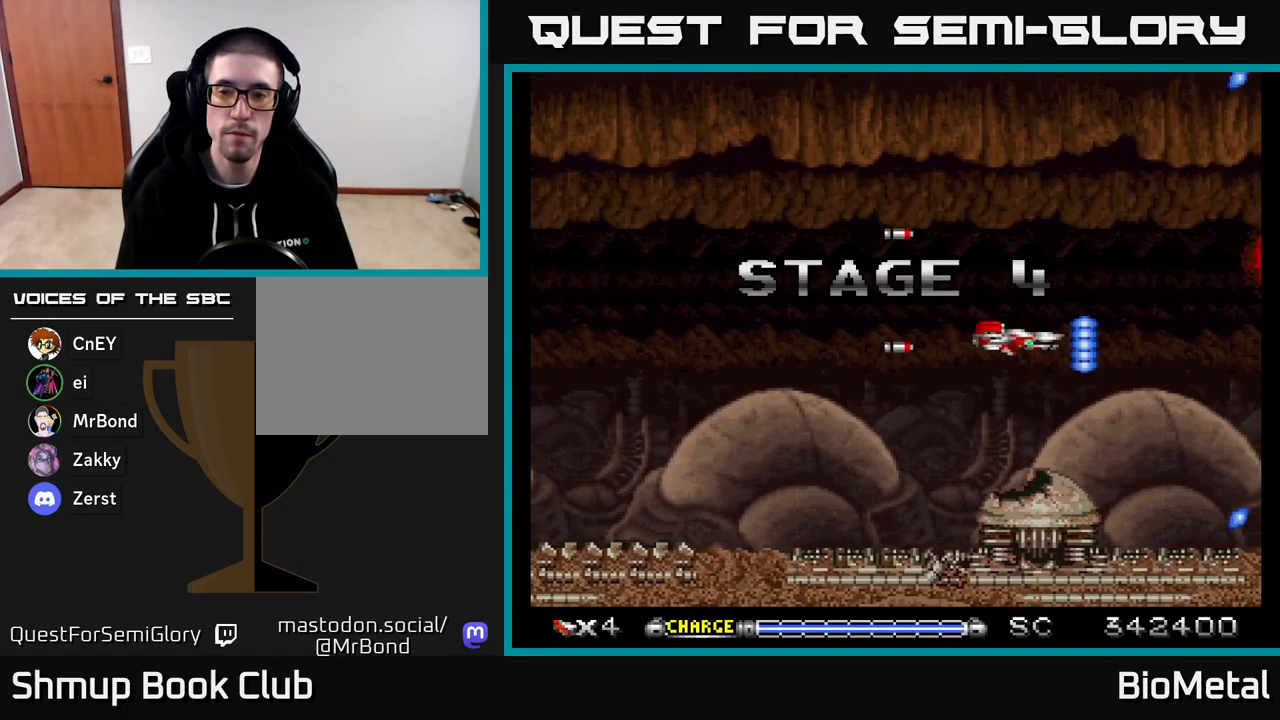
{"buttons": ["A"], "right_stick": "center", "events": []}
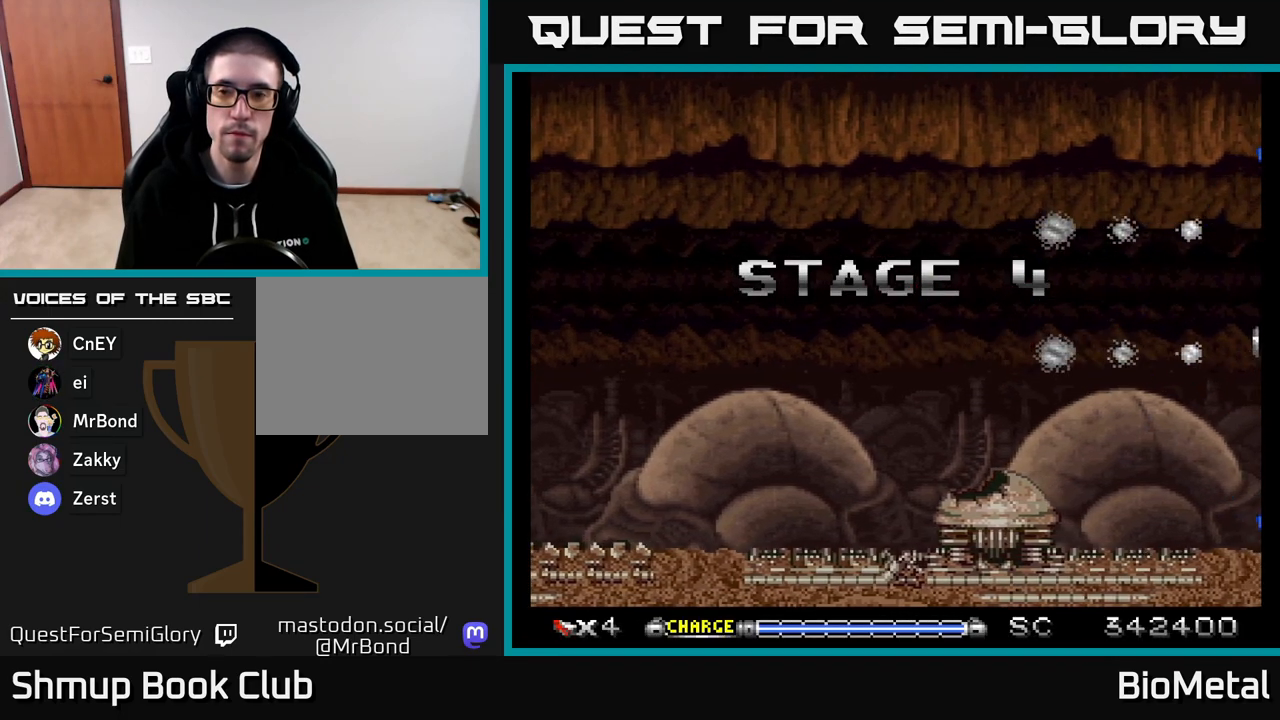
{"buttons": ["A"], "right_stick": "center", "events": []}
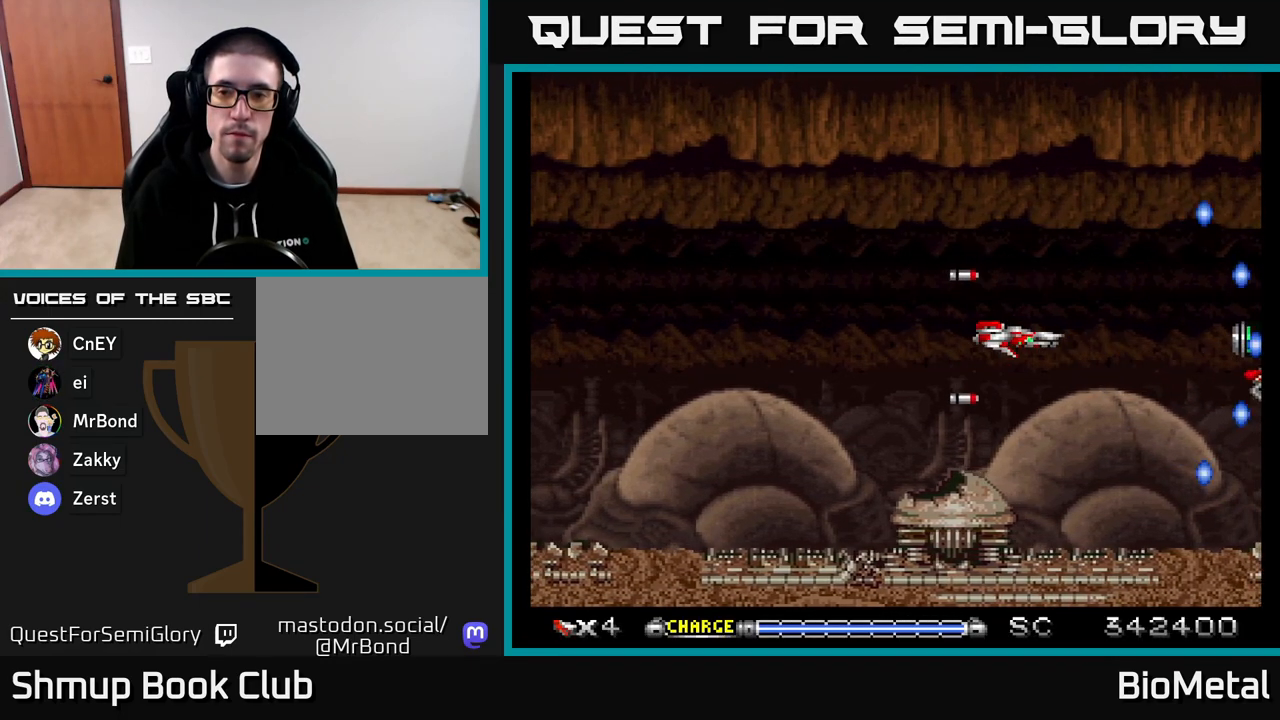
{"buttons": ["A"], "right_stick": "center", "events": [[233, "DPAD_LEFT", "down"], [367, "DPAD_LEFT", "up"]]}
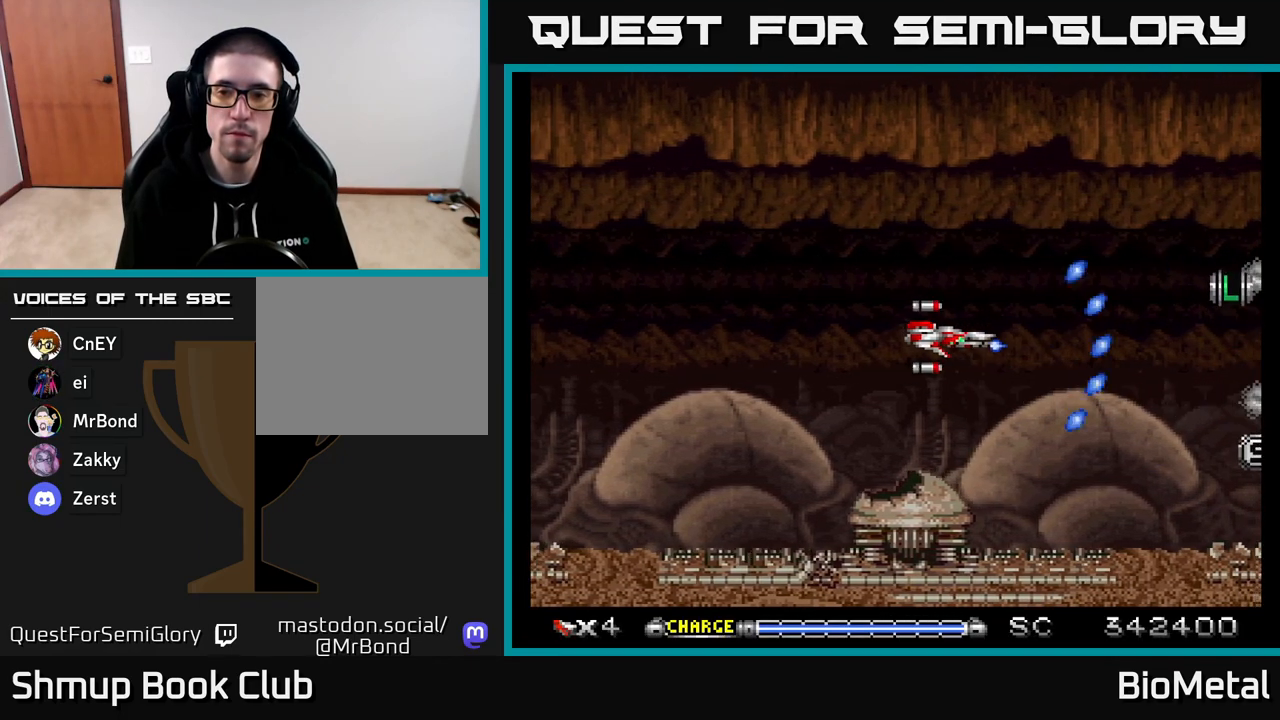
{"buttons": ["A", "DPAD_RIGHT"], "right_stick": "center", "events": [[483, "DPAD_RIGHT", "down"]]}
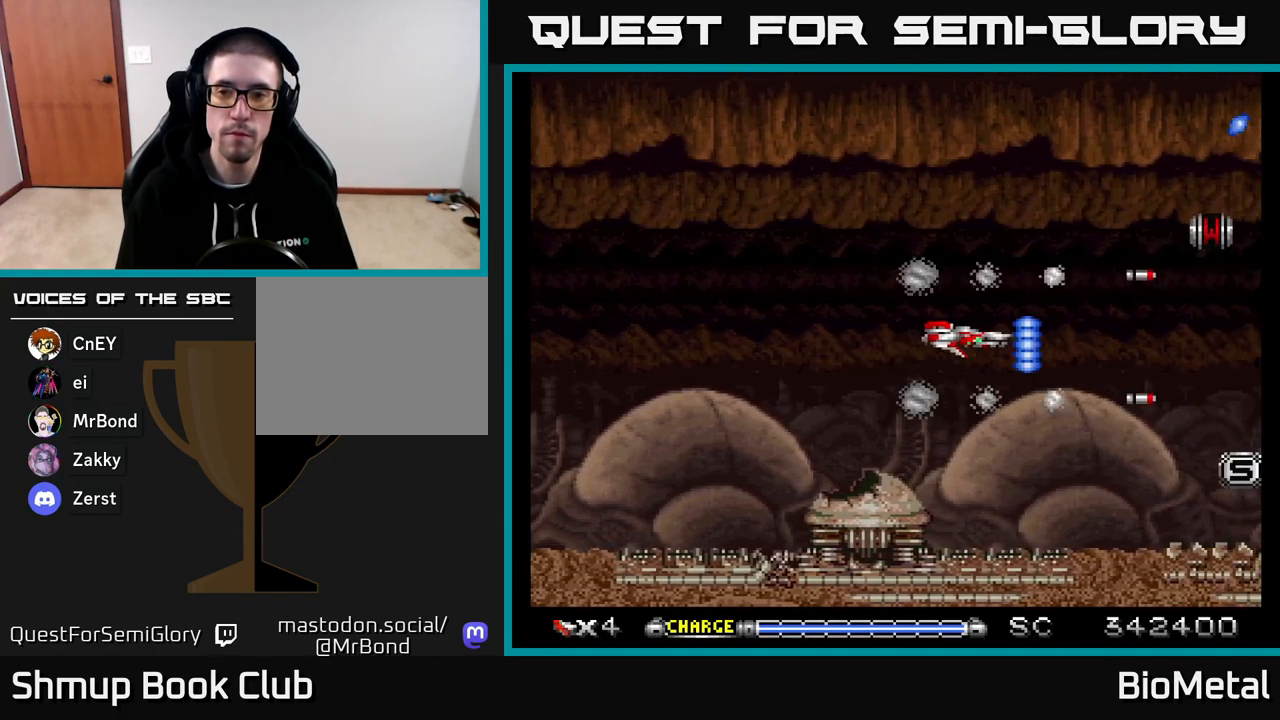
{"buttons": ["A", "DPAD_LEFT"], "right_stick": "center", "events": [[250, "DPAD_RIGHT", "up"], [450, "DPAD_LEFT", "down"]]}
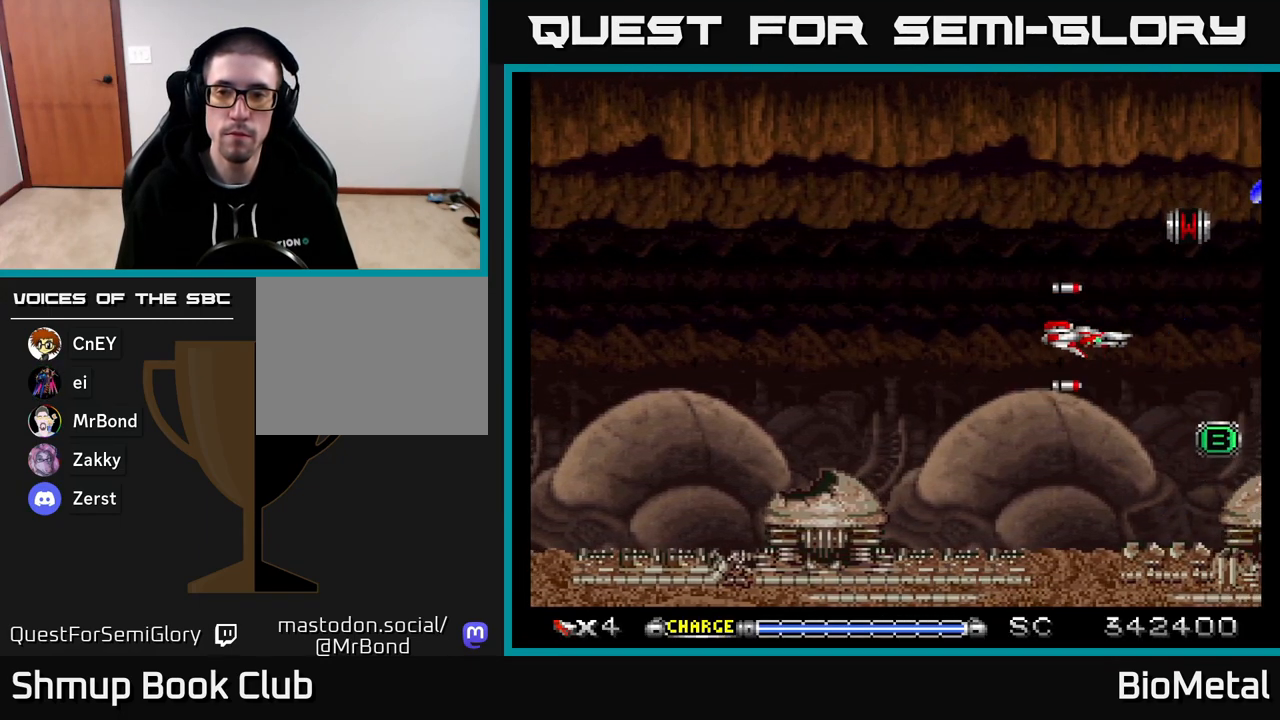
{"buttons": ["A"], "right_stick": "center", "events": [[83, "DPAD_LEFT", "up"]]}
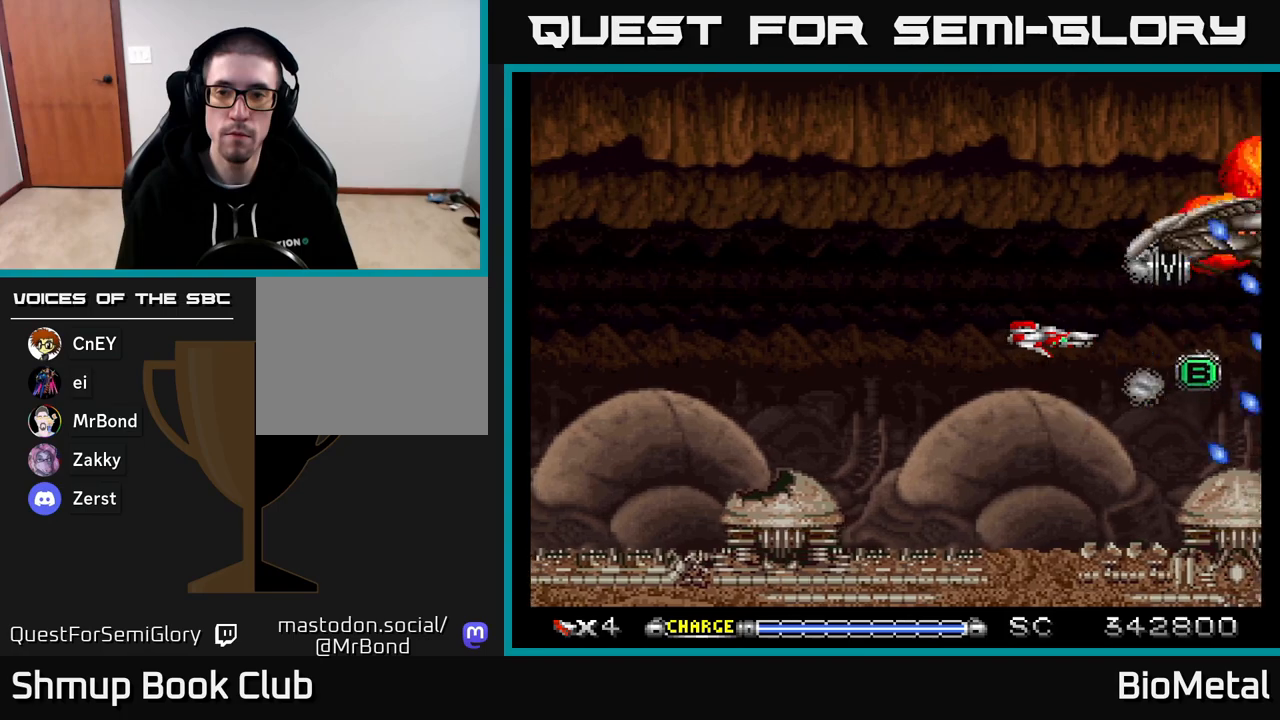
{"buttons": ["A", "DPAD_LEFT"], "right_stick": "center", "events": [[250, "DPAD_RIGHT", "down"], [383, "DPAD_RIGHT", "up"], [417, "DPAD_LEFT", "down"], [450, "DPAD_UP", "down"], [500, "DPAD_UP", "up"]]}
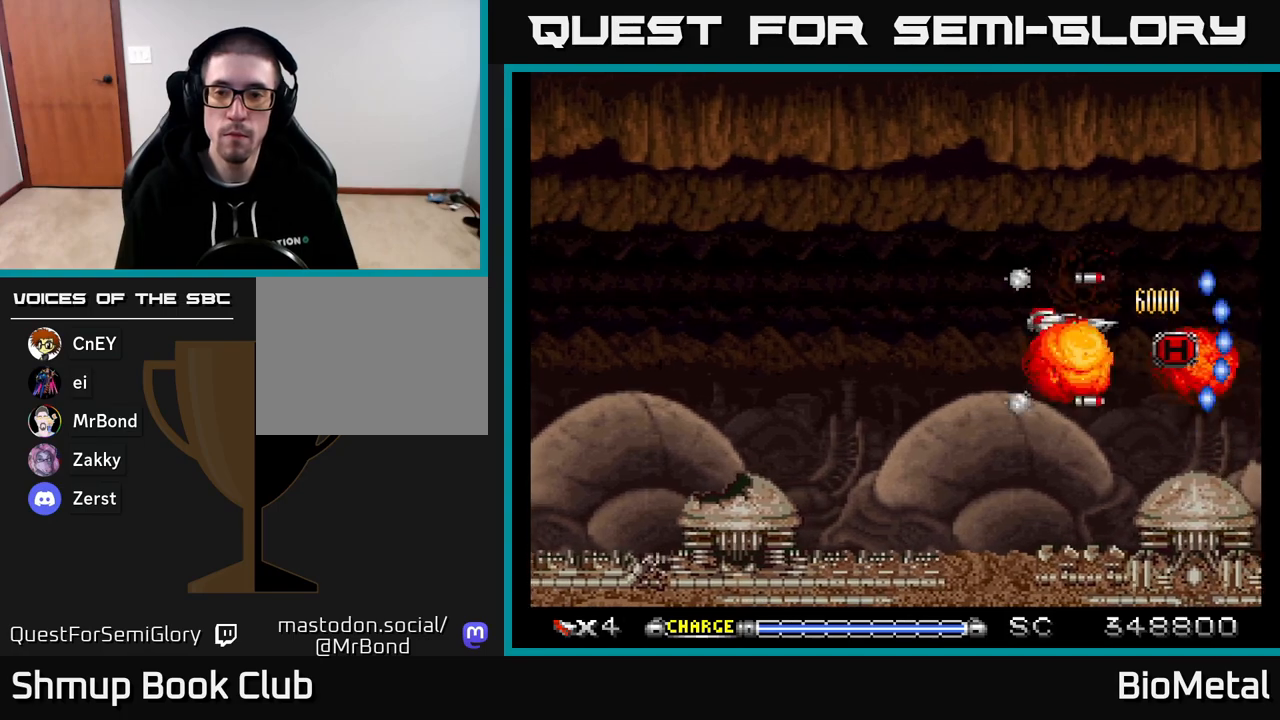
{"buttons": ["A", "DPAD_LEFT"], "right_stick": "center", "events": [[200, "DPAD_LEFT", "up"], [267, "DPAD_RIGHT", "down"], [417, "DPAD_RIGHT", "up"], [433, "DPAD_LEFT", "down"]]}
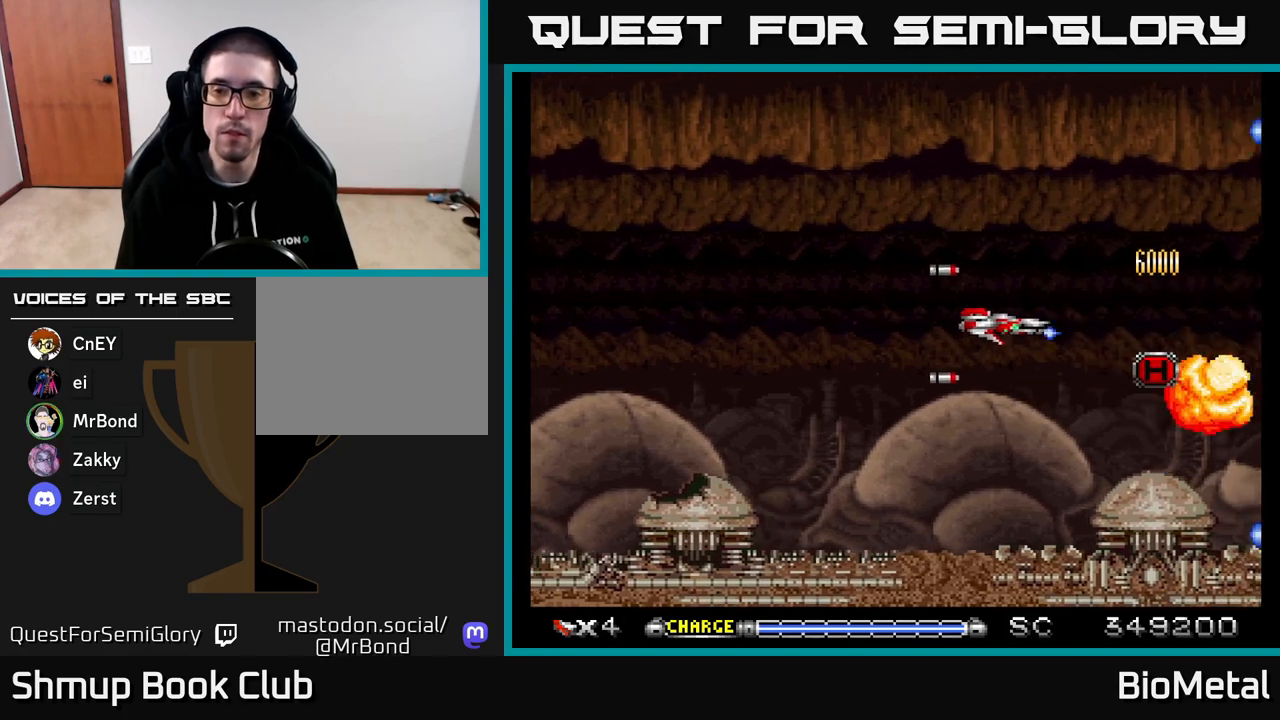
{"buttons": ["A", "DPAD_UP", "DPAD_RIGHT"], "right_stick": "center", "events": [[167, "DPAD_DOWN", "down"], [167, "DPAD_LEFT", "up"], [217, "DPAD_DOWN", "up"], [267, "DPAD_LEFT", "down"], [350, "DPAD_LEFT", "up"], [433, "DPAD_RIGHT", "down"], [450, "DPAD_UP", "down"]]}
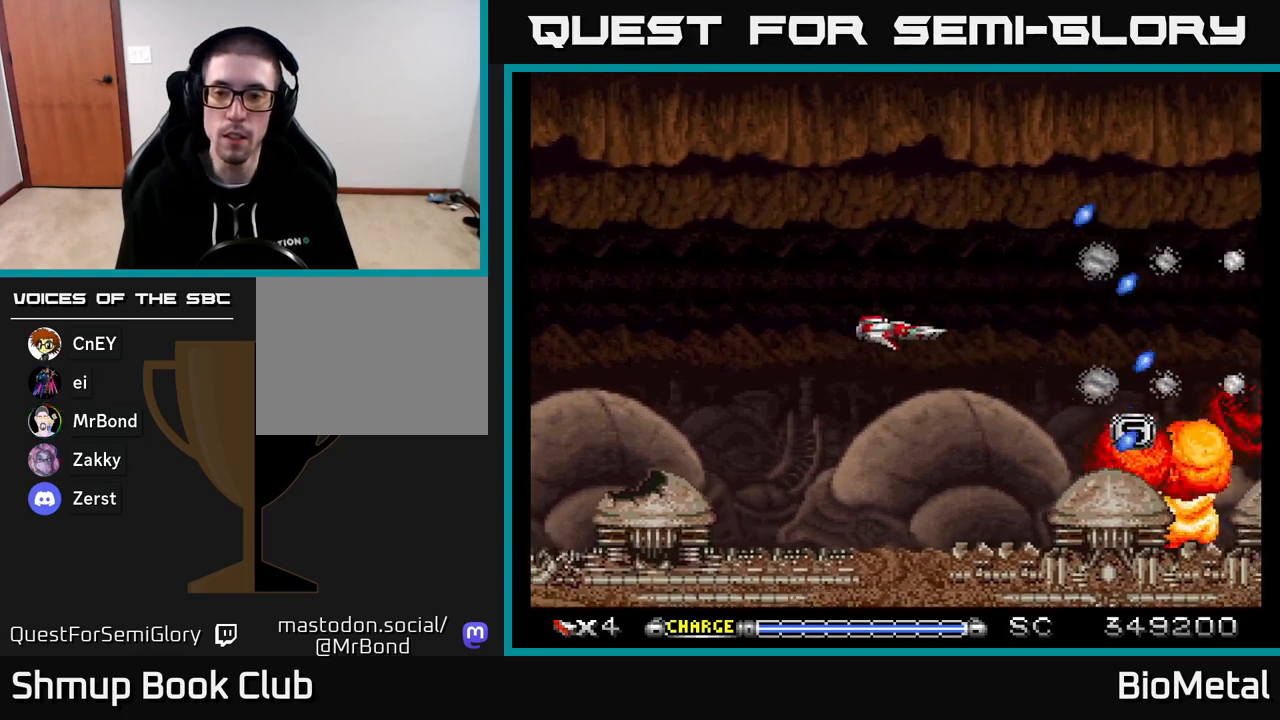
{"buttons": ["A"], "right_stick": "center", "events": [[67, "DPAD_UP", "up"], [133, "DPAD_RIGHT", "up"]]}
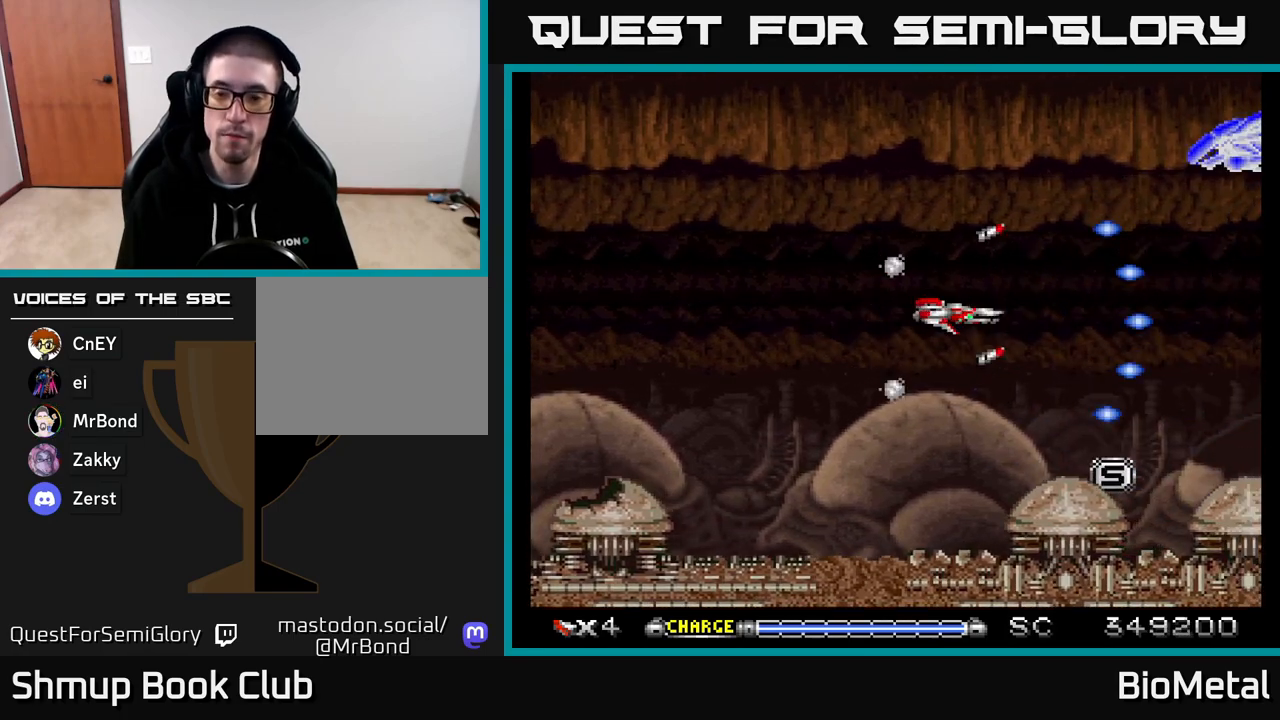
{"buttons": ["A", "DPAD_UP", "DPAD_LEFT"], "right_stick": "center", "events": [[433, "DPAD_UP", "down"], [450, "DPAD_LEFT", "down"]]}
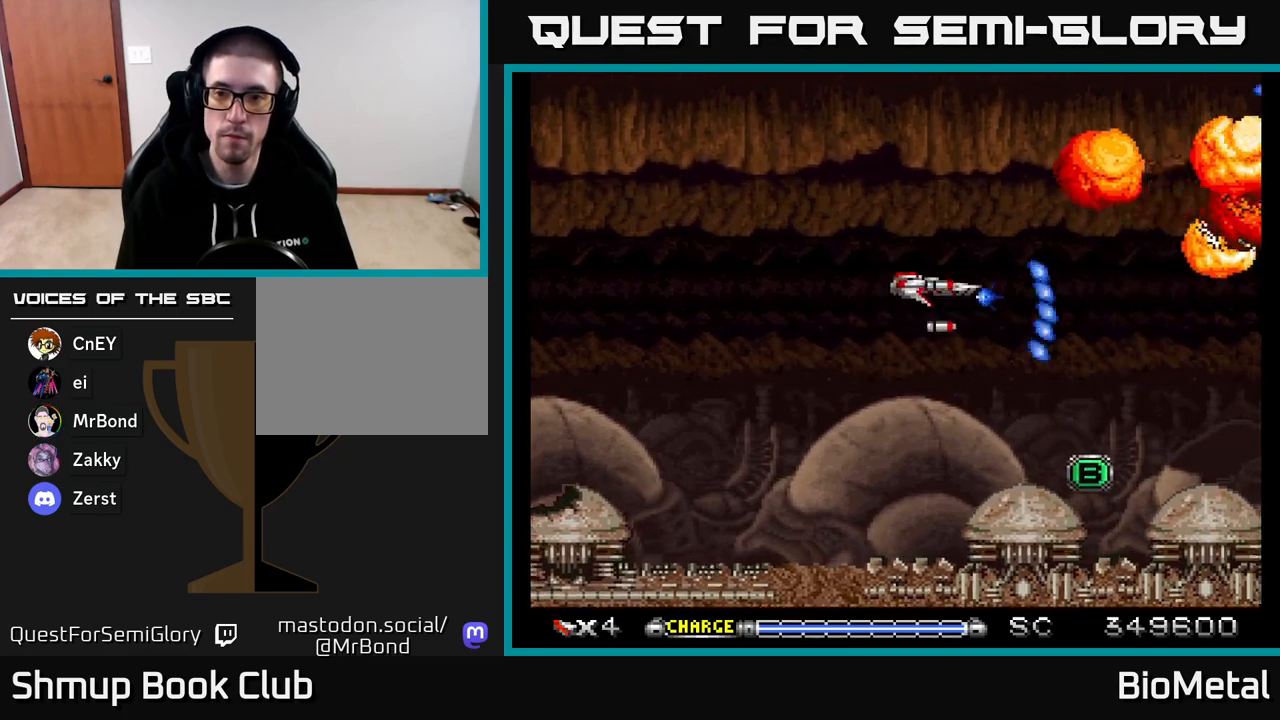
{"buttons": ["A"], "right_stick": "center", "events": [[50, "DPAD_UP", "up"], [83, "DPAD_LEFT", "up"], [200, "DPAD_RIGHT", "down"], [333, "DPAD_RIGHT", "up"]]}
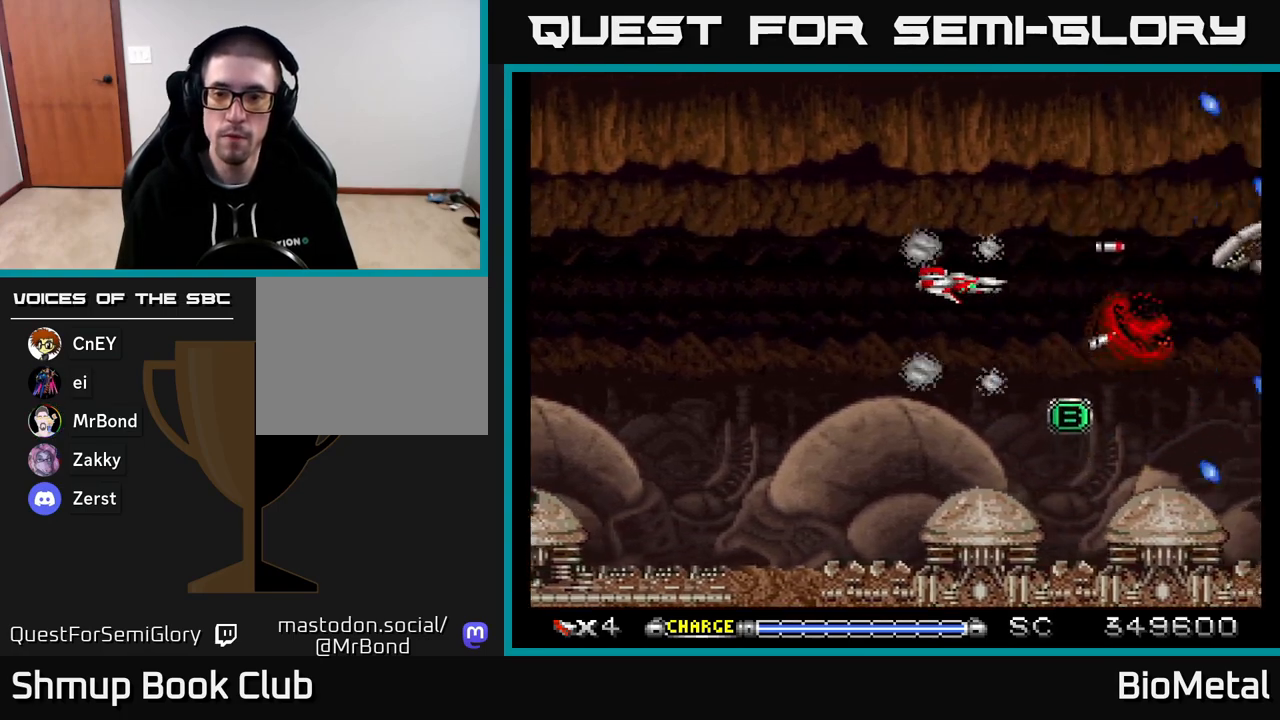
{"buttons": ["A", "DPAD_LEFT"], "right_stick": "center", "events": [[400, "DPAD_LEFT", "down"]]}
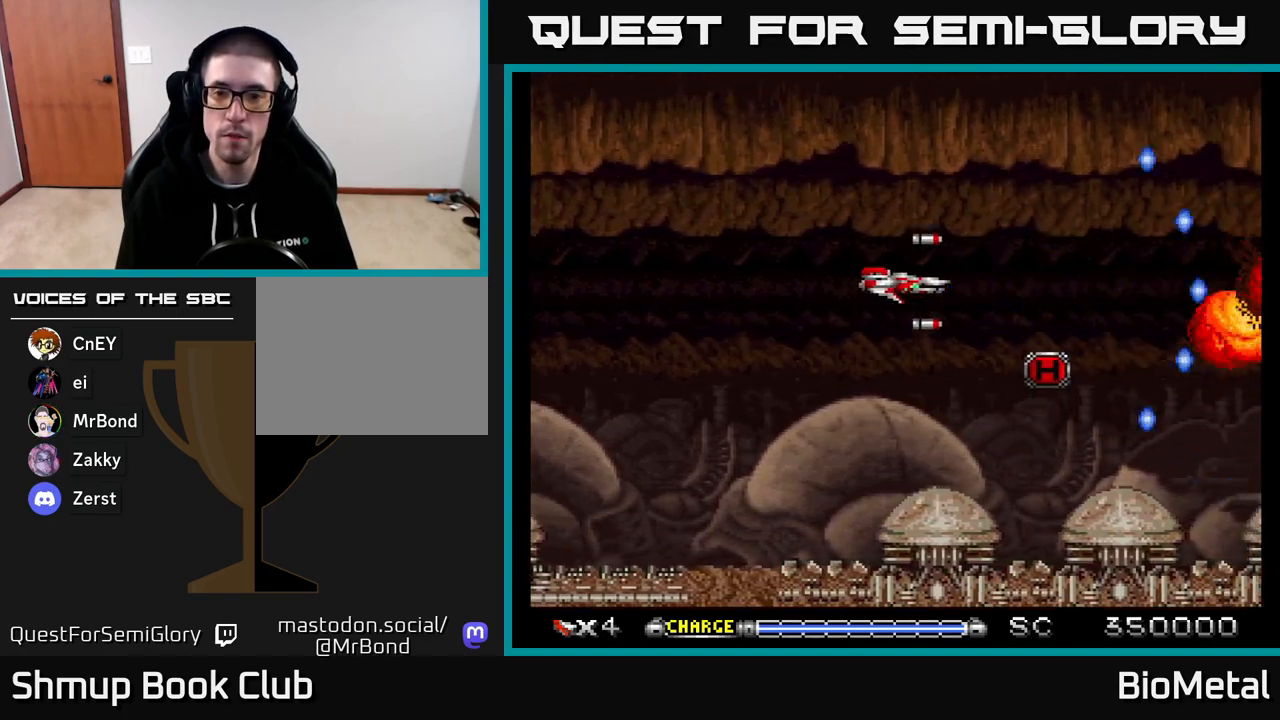
{"buttons": ["A", "DPAD_UP"], "right_stick": "center", "events": [[50, "DPAD_LEFT", "up"], [83, "DPAD_RIGHT", "down"], [217, "DPAD_DOWN", "down"], [367, "DPAD_RIGHT", "up"], [400, "DPAD_DOWN", "up"], [433, "DPAD_LEFT", "down"], [433, "DPAD_UP", "down"], [500, "DPAD_LEFT", "up"]]}
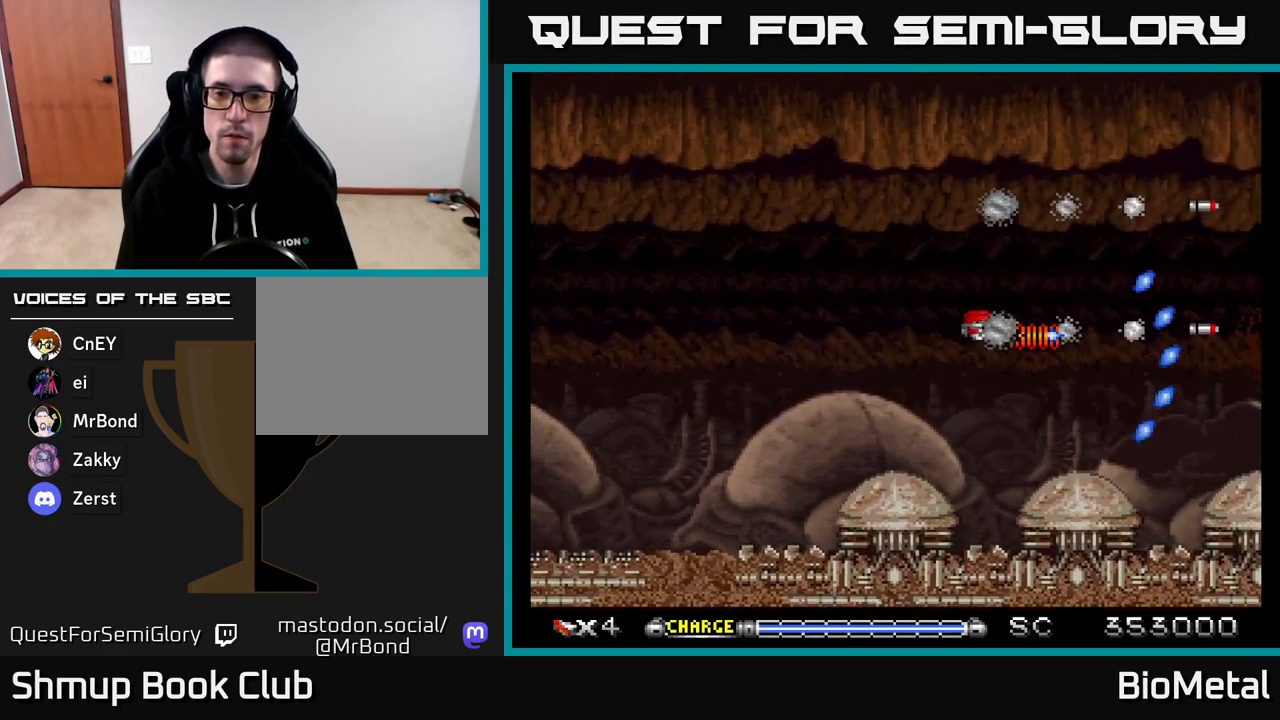
{"buttons": ["A"], "right_stick": "center", "events": [[117, "DPAD_UP", "up"]]}
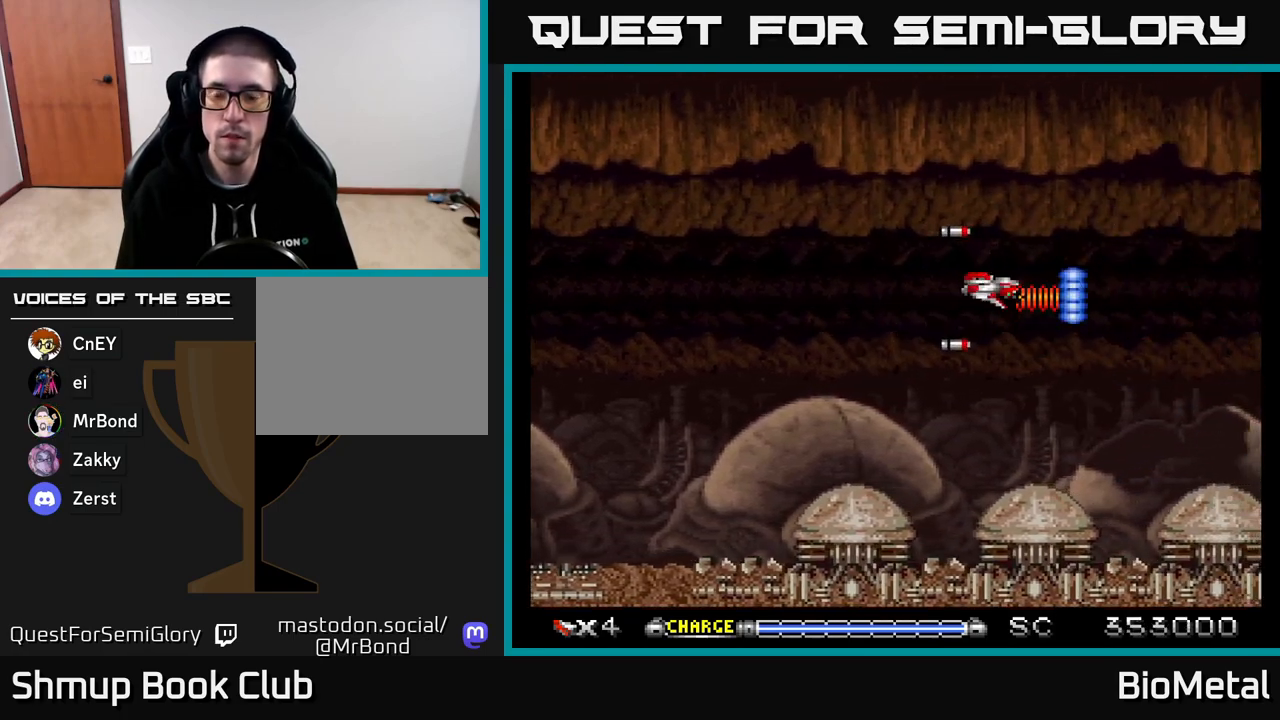
{"buttons": ["A"], "right_stick": "center", "events": [[83, "DPAD_RIGHT", "down"], [217, "DPAD_RIGHT", "up"], [283, "DPAD_LEFT", "down"], [383, "DPAD_LEFT", "up"]]}
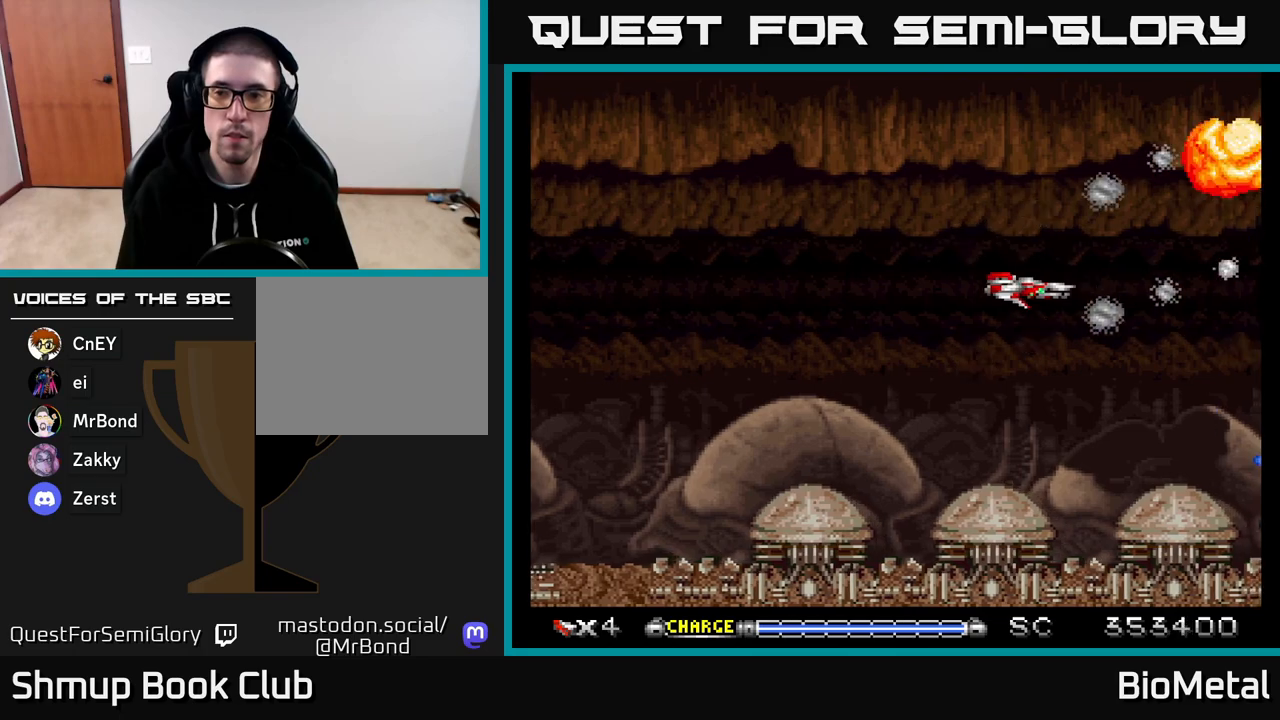
{"buttons": ["A", "DPAD_DOWN"], "right_stick": "center", "events": [[467, "DPAD_DOWN", "down"]]}
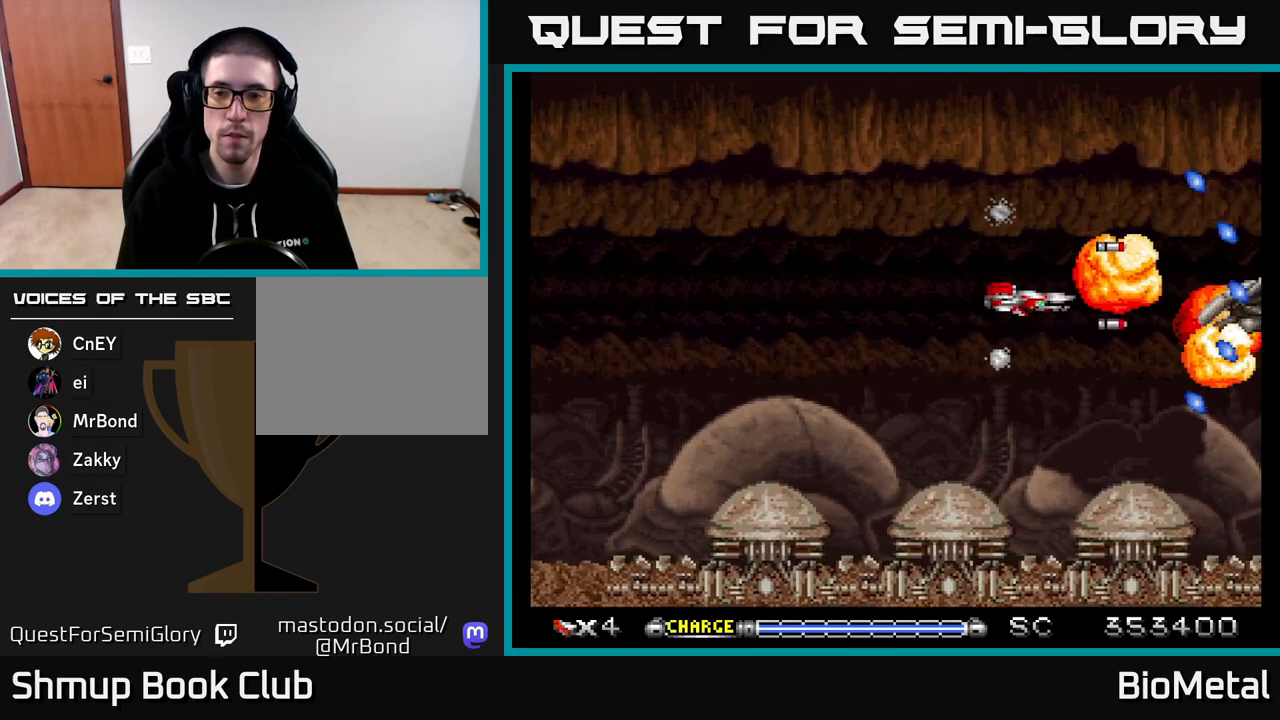
{"buttons": ["A"], "right_stick": "center", "events": [[67, "DPAD_LEFT", "down"], [100, "DPAD_DOWN", "up"], [167, "DPAD_LEFT", "up"]]}
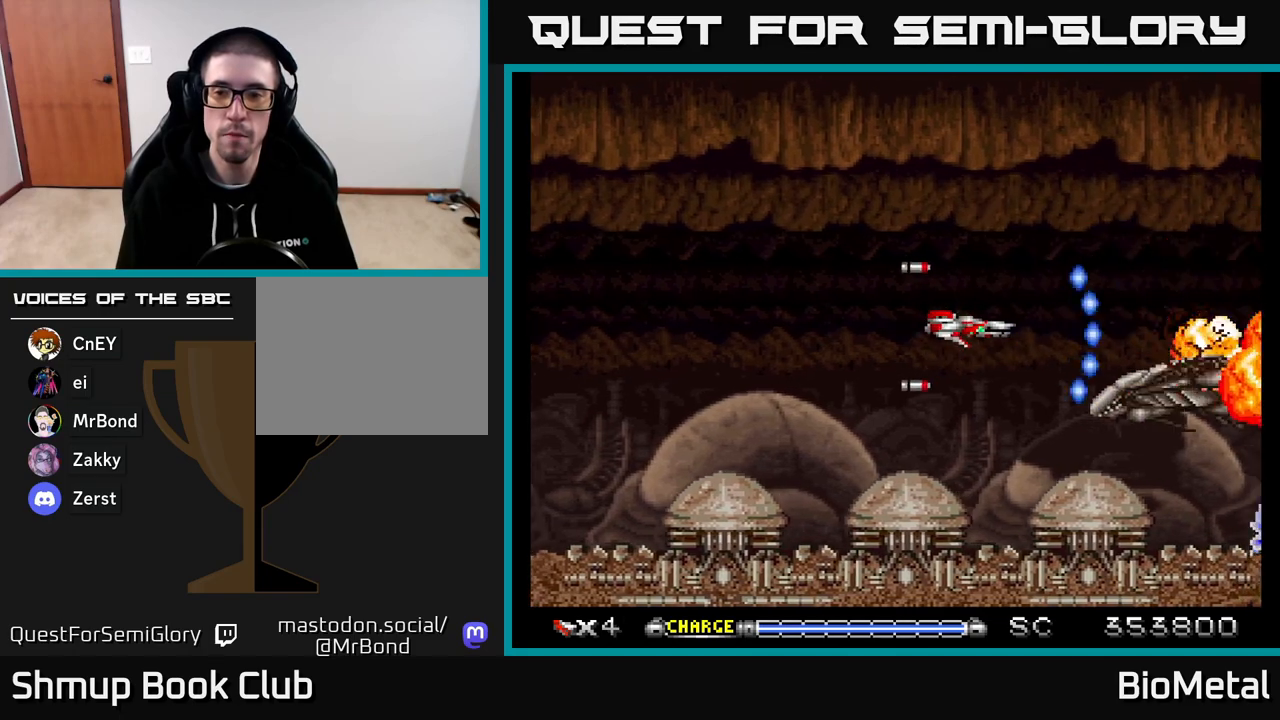
{"buttons": ["A"], "right_stick": "center", "events": []}
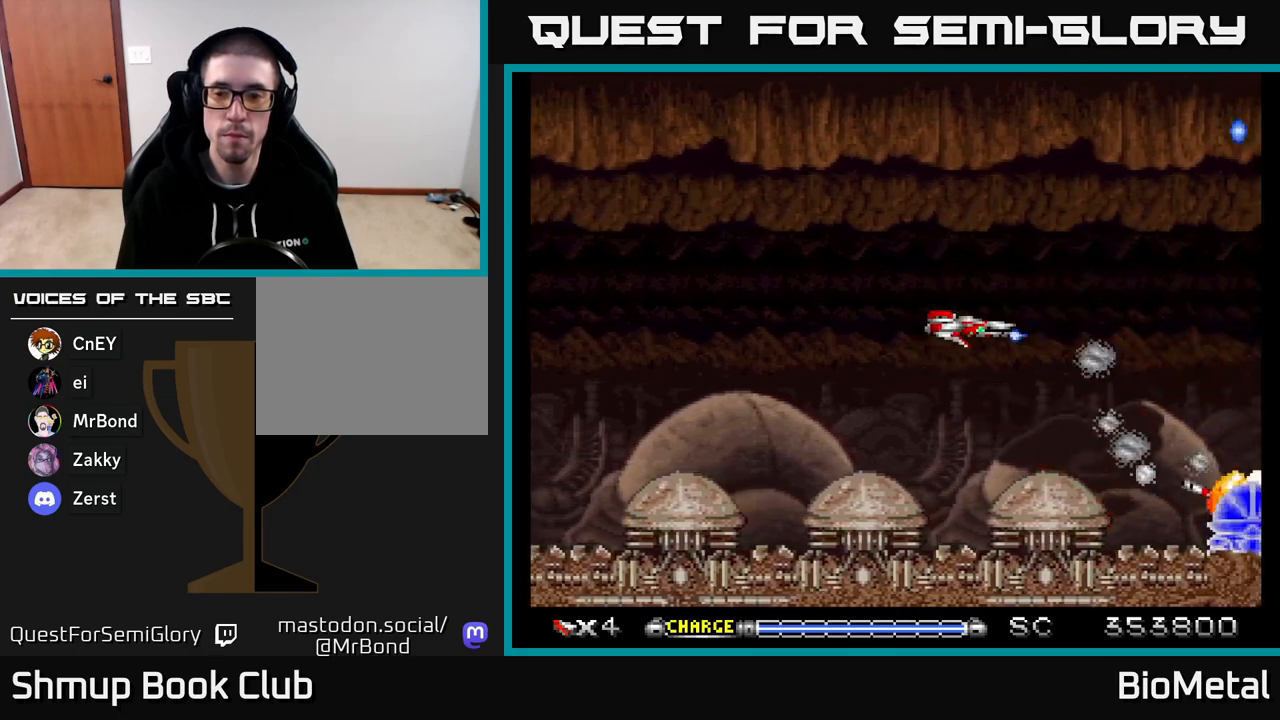
{"buttons": ["A", "DPAD_DOWN"], "right_stick": "center", "events": [[250, "DPAD_DOWN", "down"], [283, "DPAD_RIGHT", "down"], [500, "DPAD_RIGHT", "up"]]}
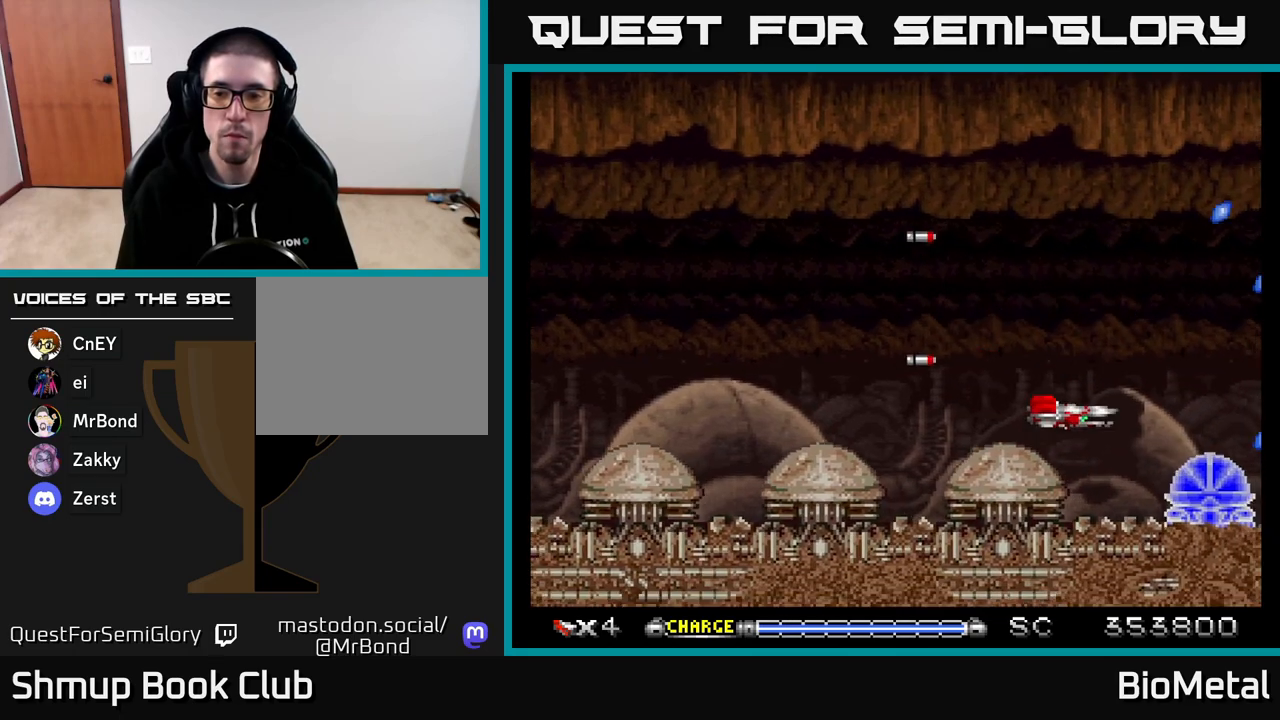
{"buttons": ["A"], "right_stick": "center", "events": [[33, "DPAD_DOWN", "up"], [283, "DPAD_DOWN", "down"], [417, "DPAD_DOWN", "up"]]}
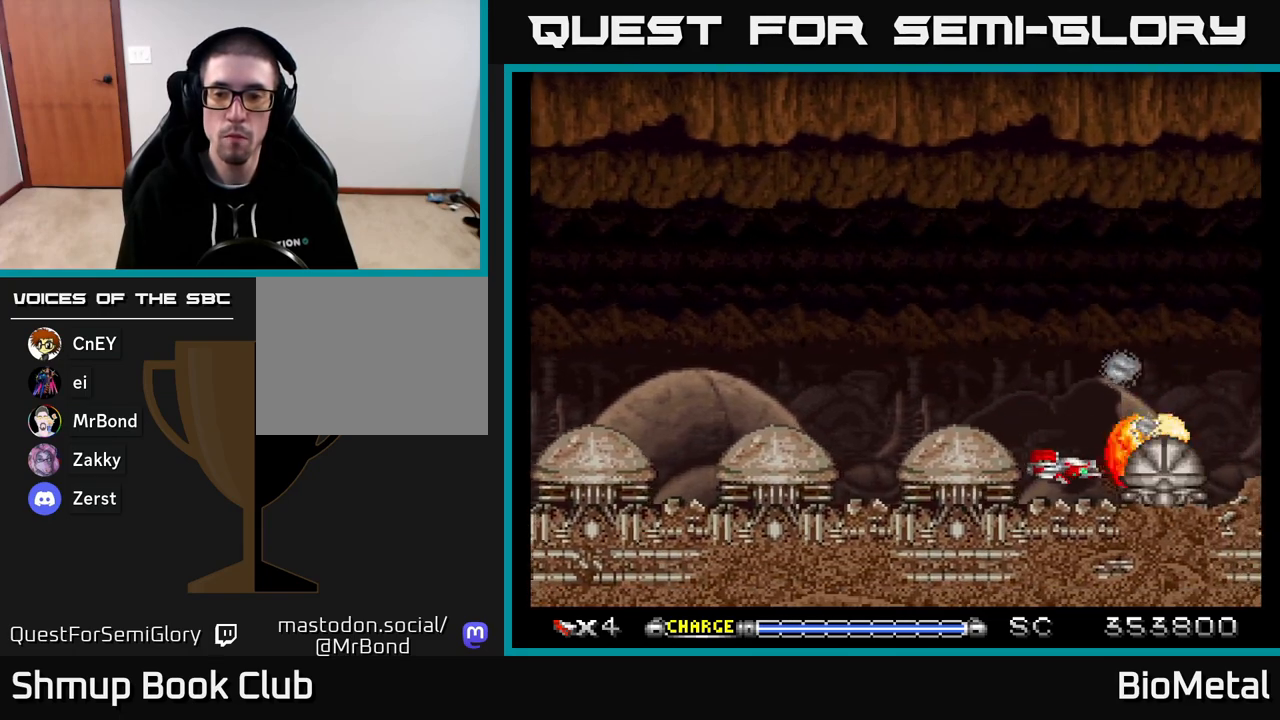
{"buttons": ["A"], "right_stick": "center", "events": [[117, "DPAD_LEFT", "down"], [217, "DPAD_LEFT", "up"]]}
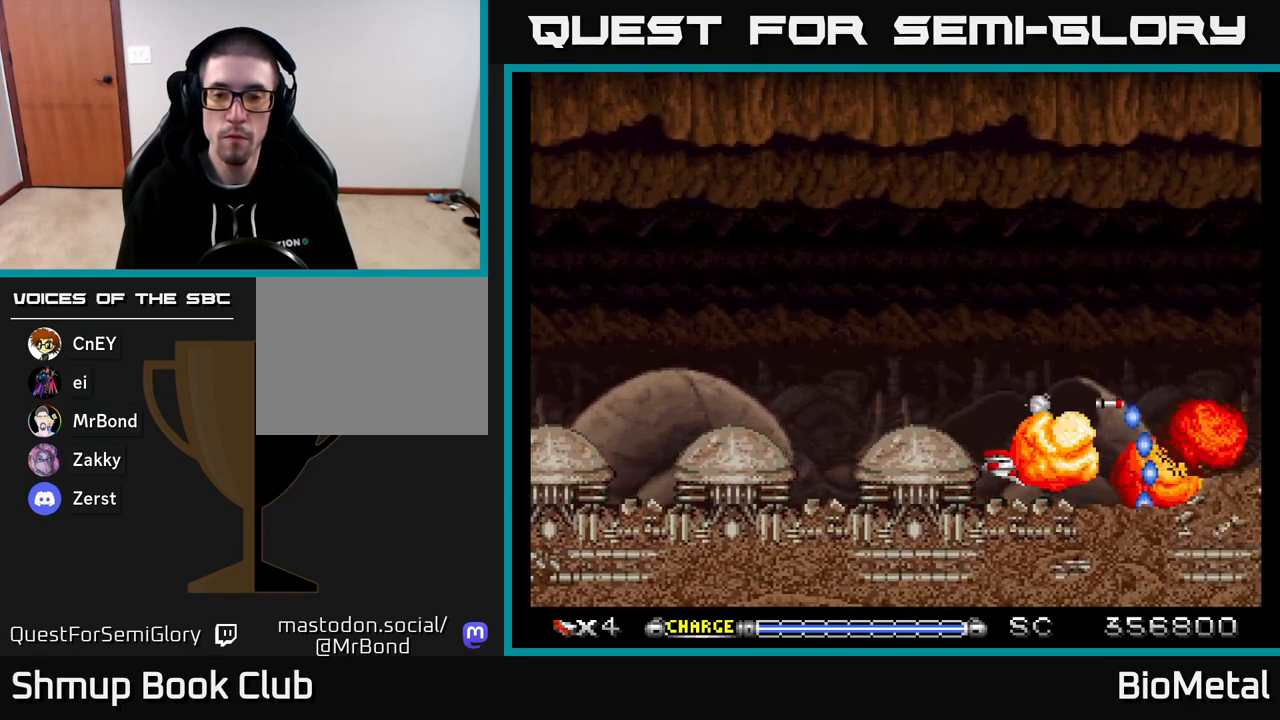
{"buttons": ["A", "DPAD_UP"], "right_stick": "center", "events": [[50, "DPAD_LEFT", "down"], [83, "DPAD_LEFT", "up"], [283, "DPAD_UP", "down"]]}
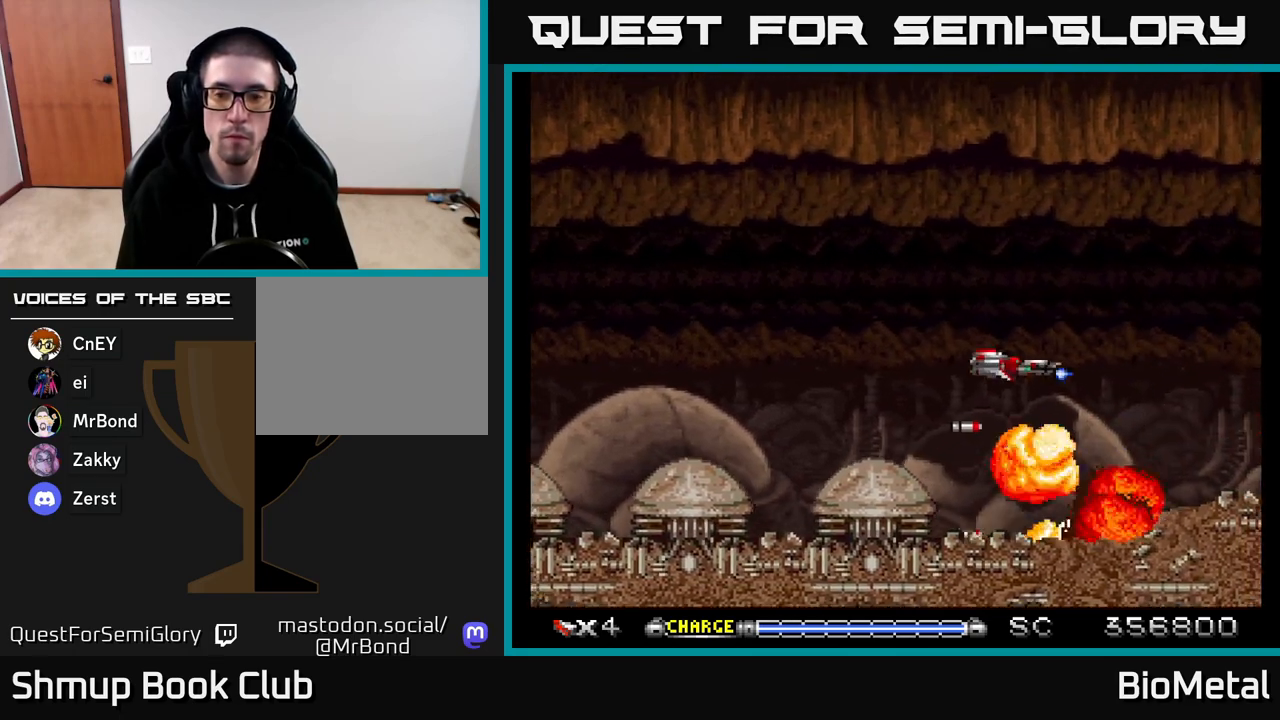
{"buttons": ["A", "DPAD_UP"], "right_stick": "center", "events": [[67, "DPAD_UP", "up"], [483, "DPAD_UP", "down"]]}
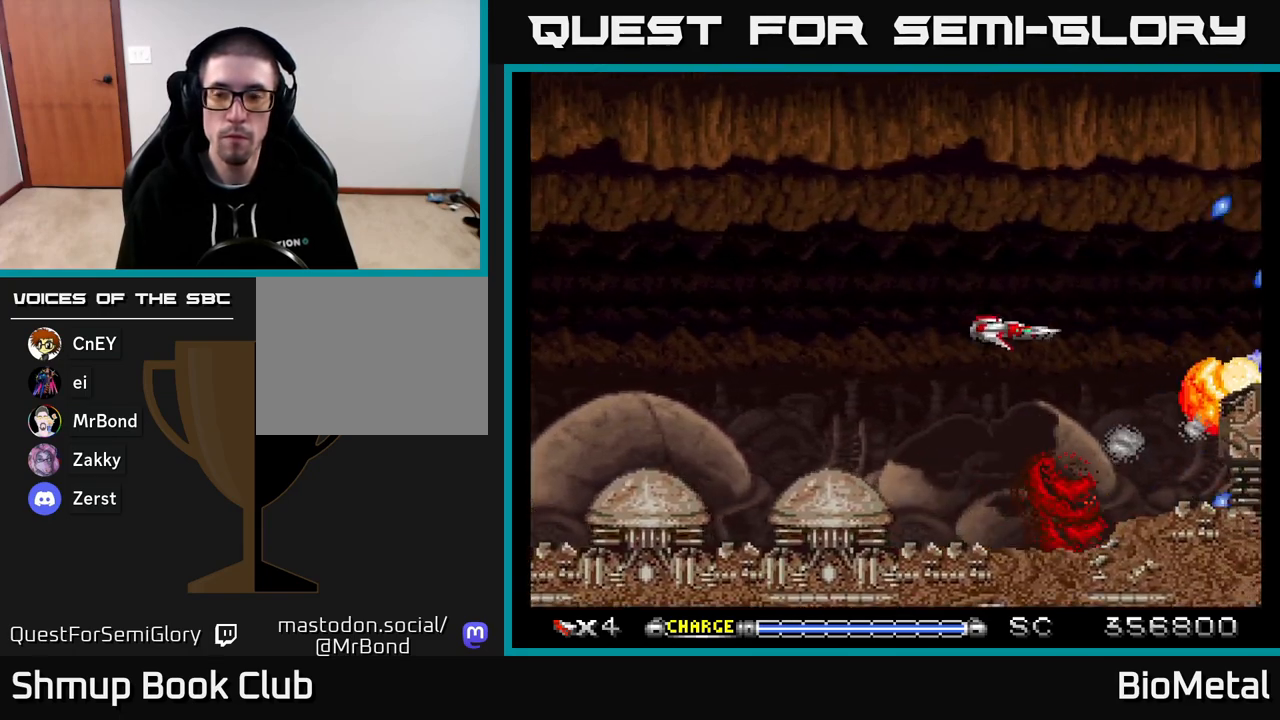
{"buttons": ["A"], "right_stick": "center", "events": [[117, "DPAD_UP", "up"]]}
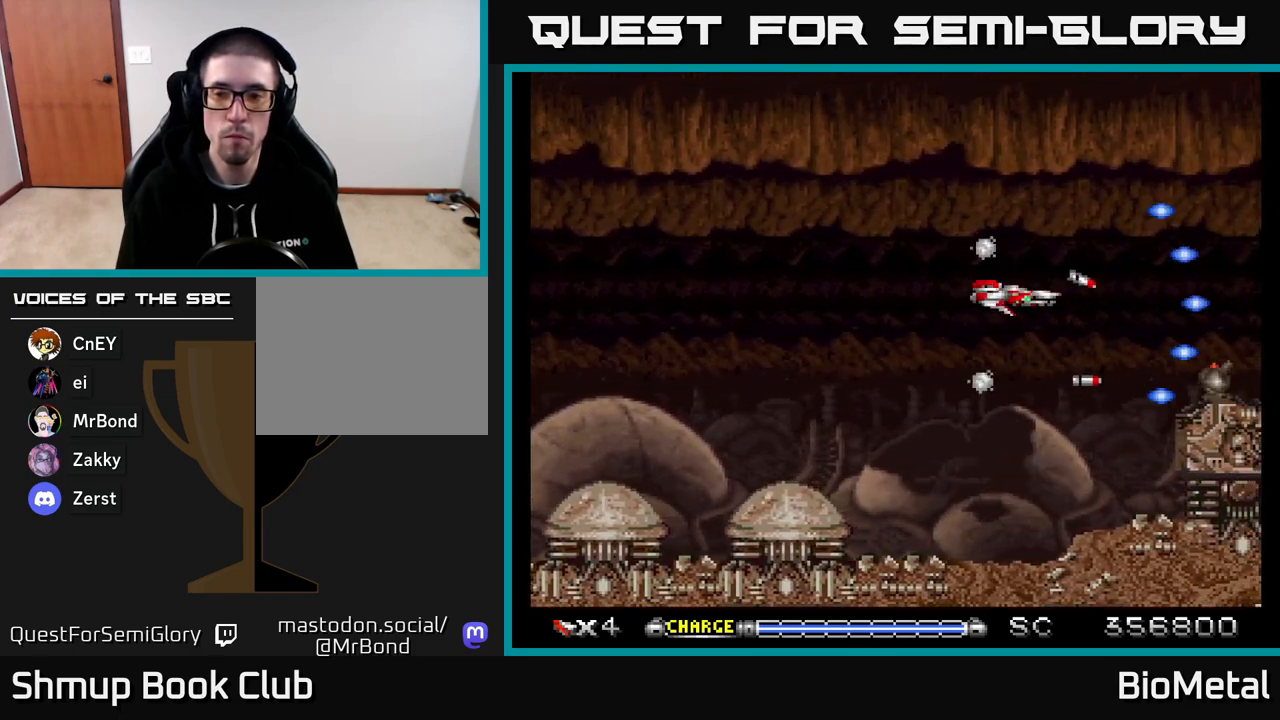
{"buttons": ["A"], "right_stick": "center", "events": [[133, "DPAD_RIGHT", "down"], [267, "DPAD_RIGHT", "up"]]}
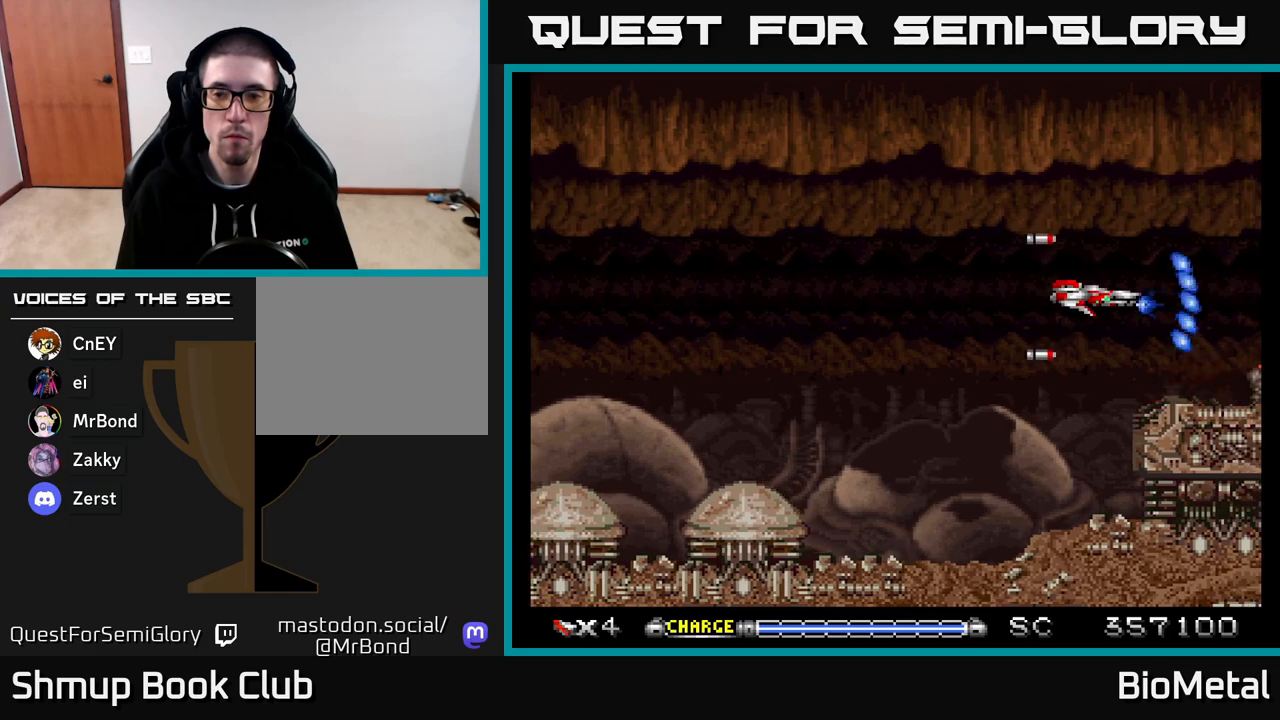
{"buttons": ["A"], "right_stick": "center", "events": []}